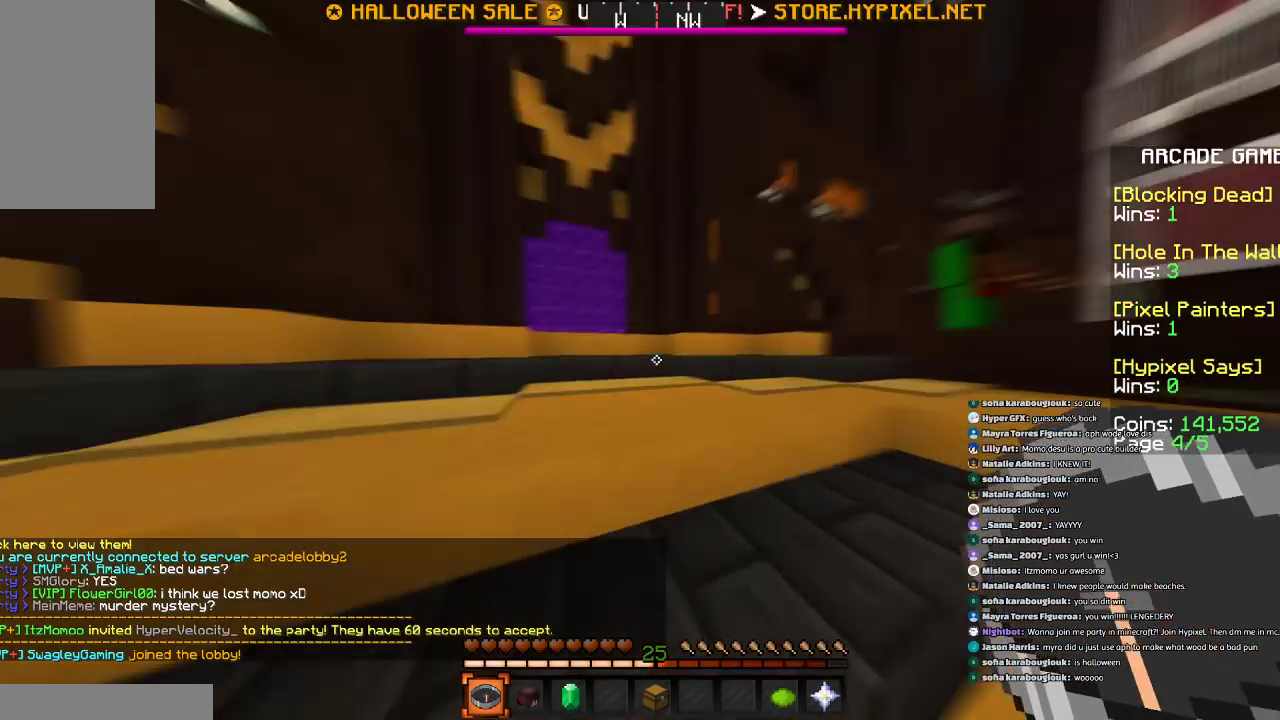
Gameplay with keyboard and mouse; each line is a JSON object with the keys and mouse buttons held at the frame after it. "events" lists presses ("down") and releases ("up") of "a", "d", "s", "space", "w", "mouse_left" and "mouse_right" between this image and that frame as [ms after this image, input, new state], when the widget could be followed in between. "mouse_left", "mouse_right" = the "left", "right" buttons of the "mouse" list. No other keys are recorded. Fast repeated clicks can show as one long hold. Mouse movement is not recorded.
{"keys": ["d", "w"], "mouse": [], "events": [[400, "w", "down"], [433, "d", "down"]]}
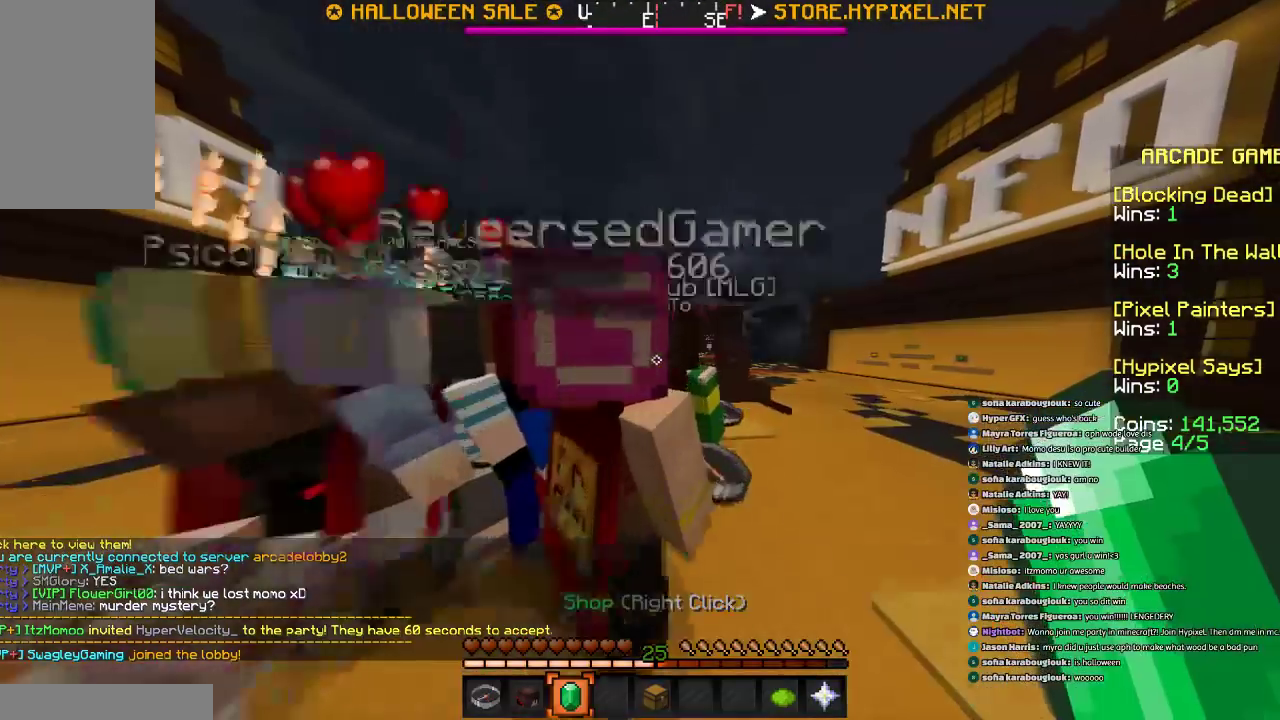
{"keys": ["w"], "mouse": [], "events": [[134, "d", "up"]]}
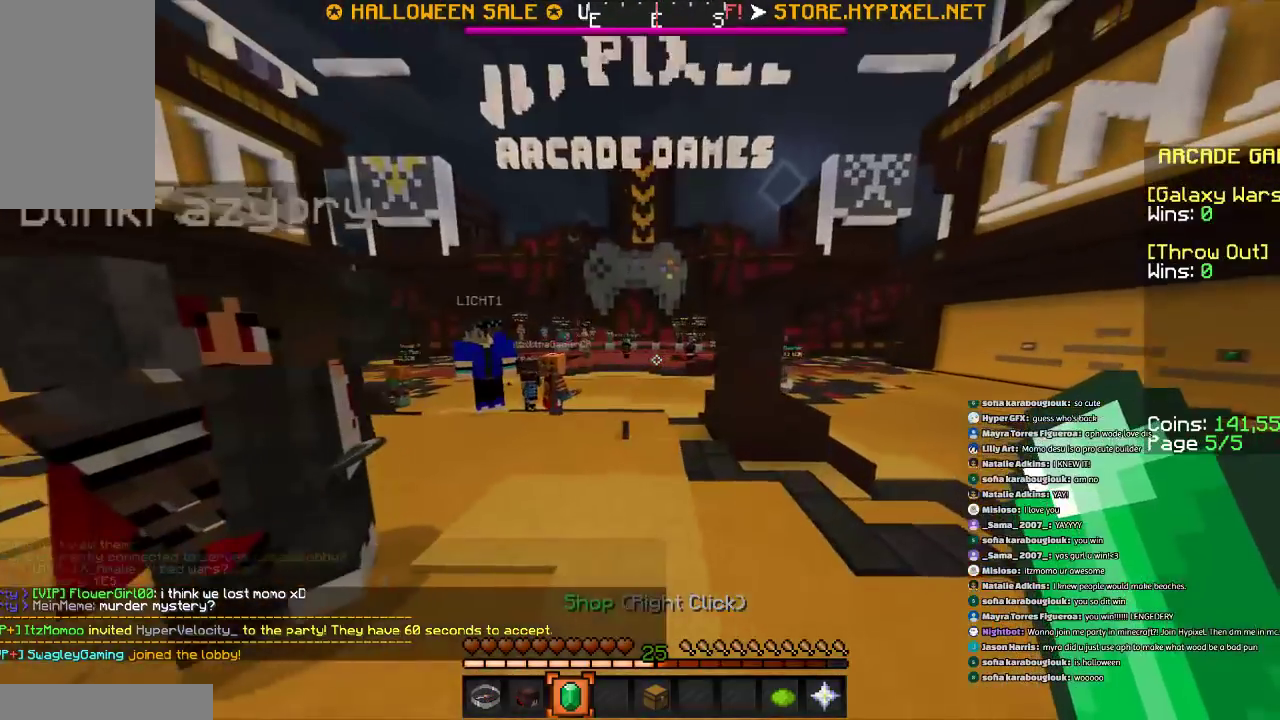
{"keys": ["a", "w"], "mouse": [], "events": [[300, "a", "down"]]}
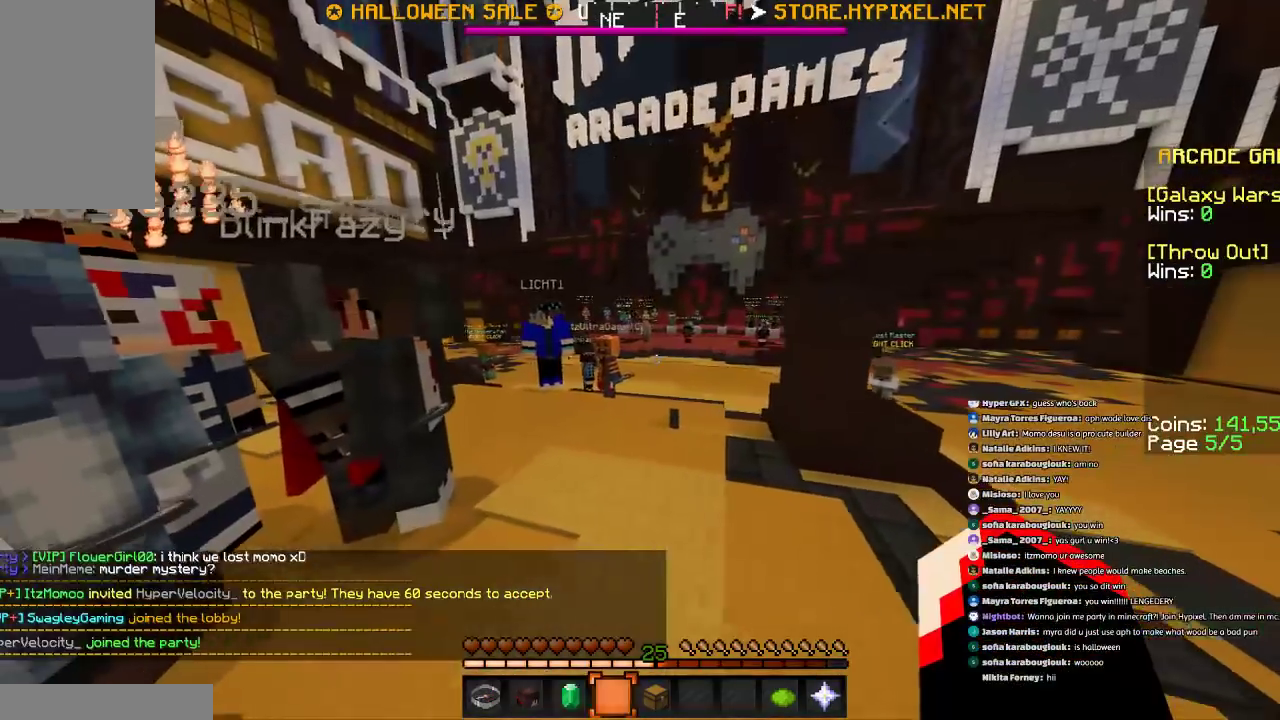
{"keys": ["d", "w"], "mouse": [], "events": [[67, "a", "up"], [234, "space", "down"], [367, "d", "down"], [434, "space", "up"]]}
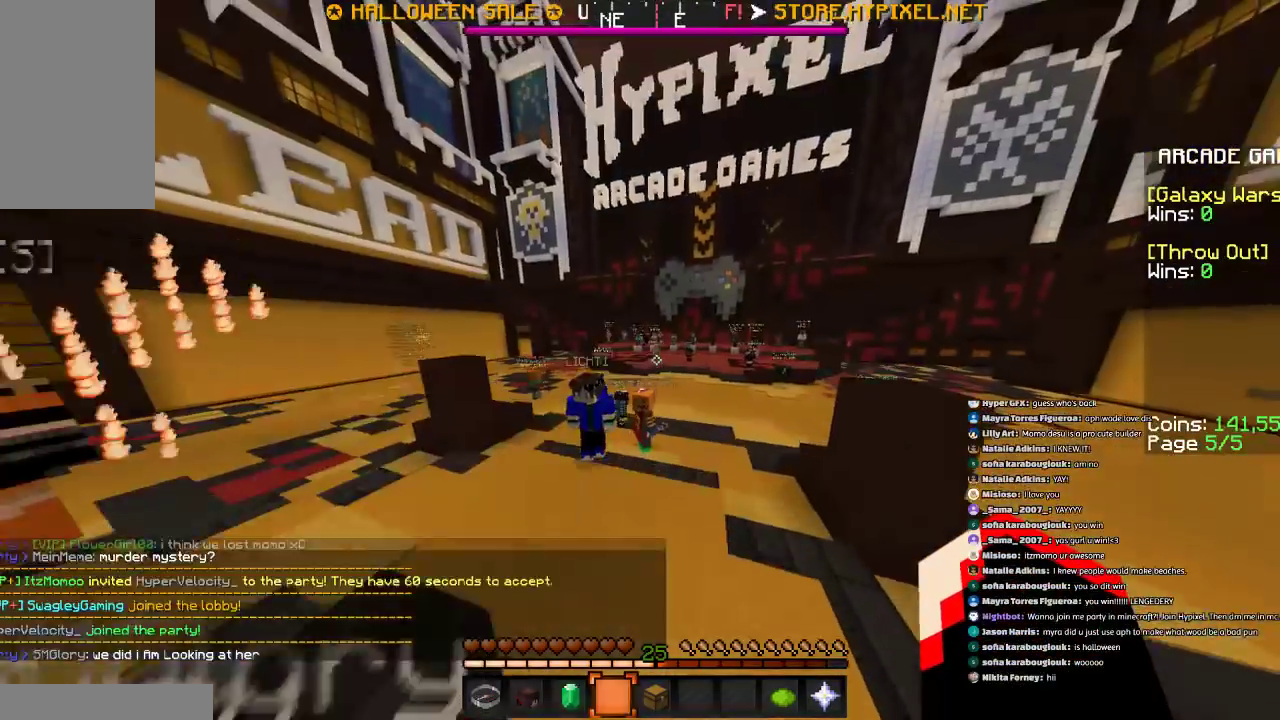
{"keys": ["w"], "mouse": [], "events": [[66, "d", "up"]]}
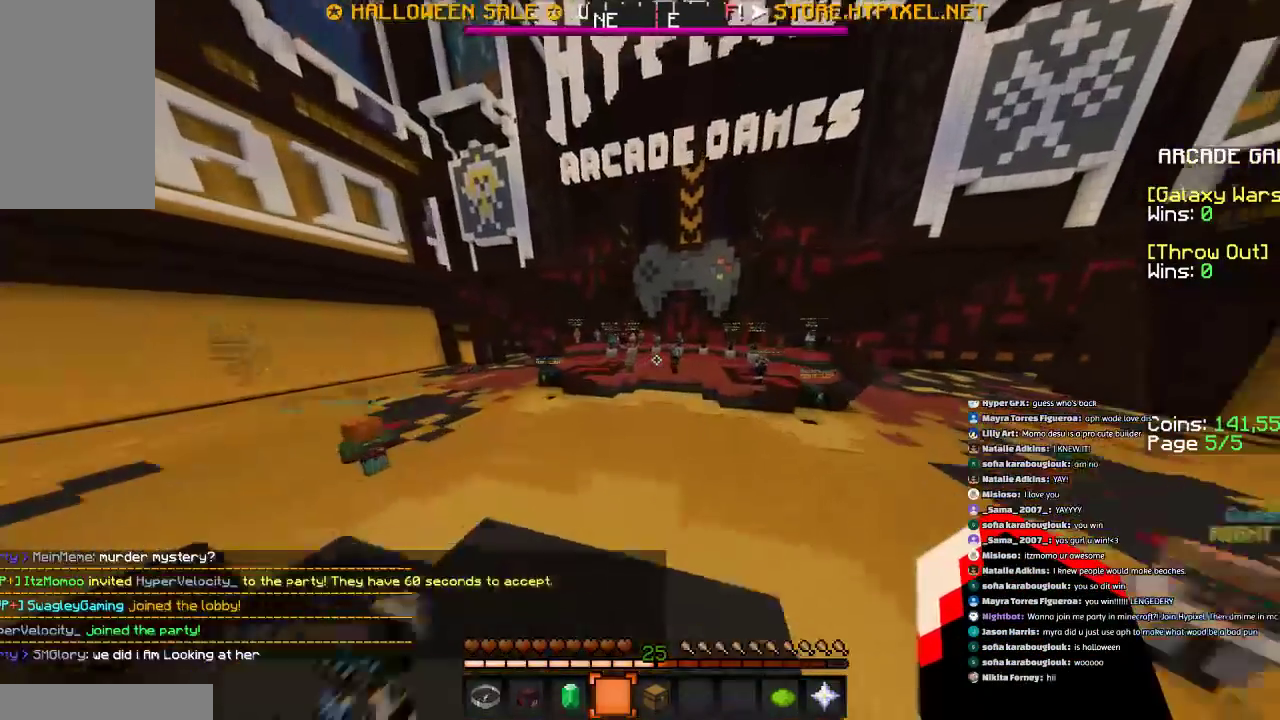
{"keys": ["w"], "mouse": [], "events": []}
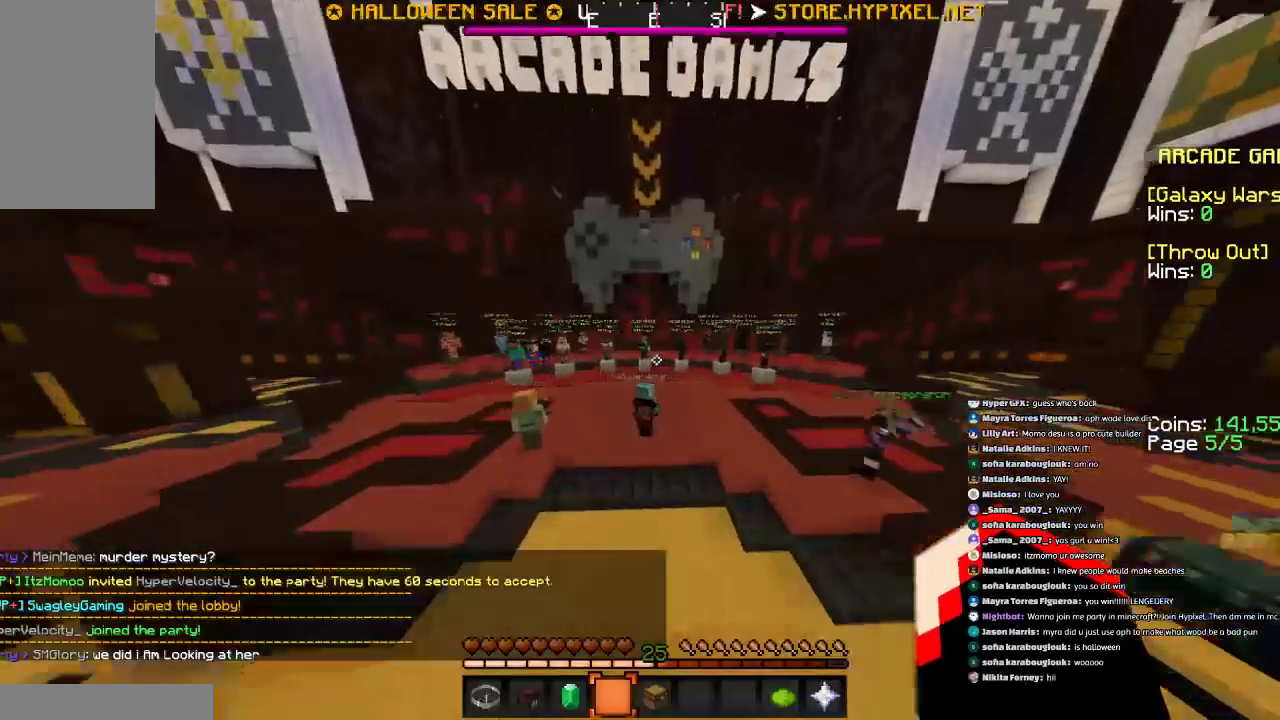
{"keys": [], "mouse": [], "events": [[367, "w", "up"]]}
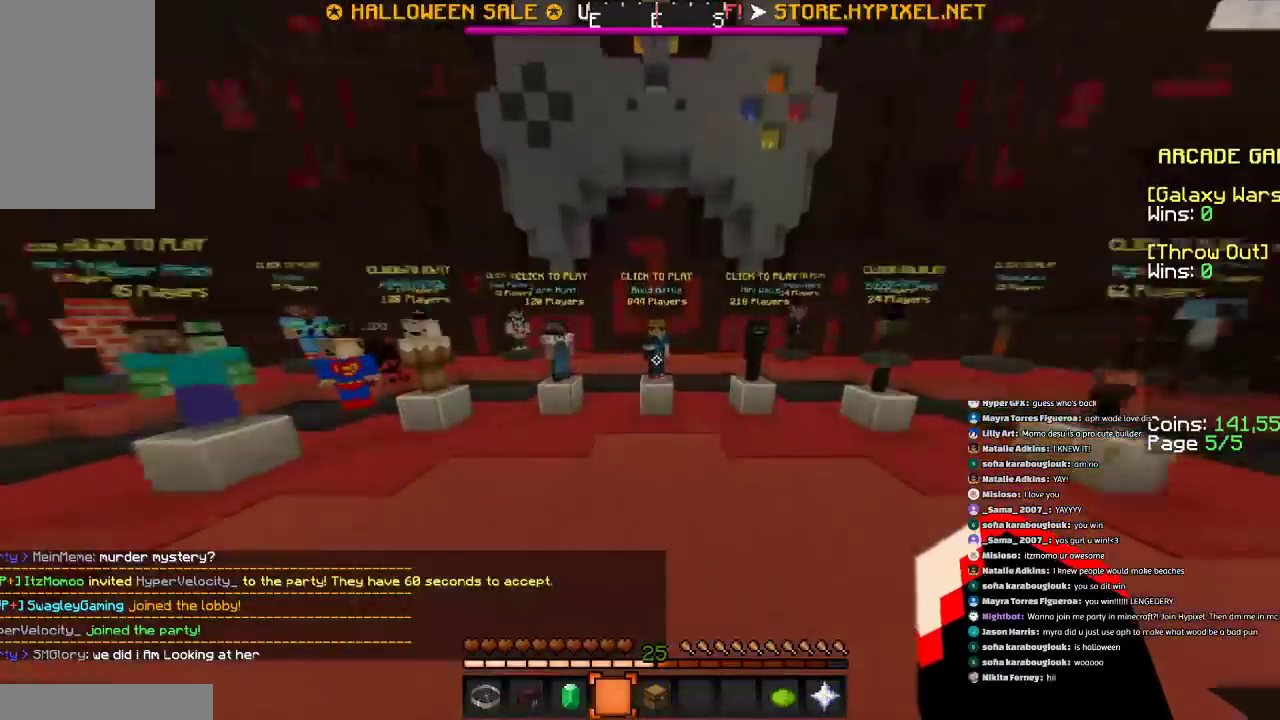
{"keys": [], "mouse": ["left"], "events": [[200, "mouse_left", "down"], [300, "mouse_left", "up"], [367, "mouse_right", "down"], [367, "s", "down"], [467, "mouse_left", "down"], [467, "s", "up"], [501, "mouse_right", "up"]]}